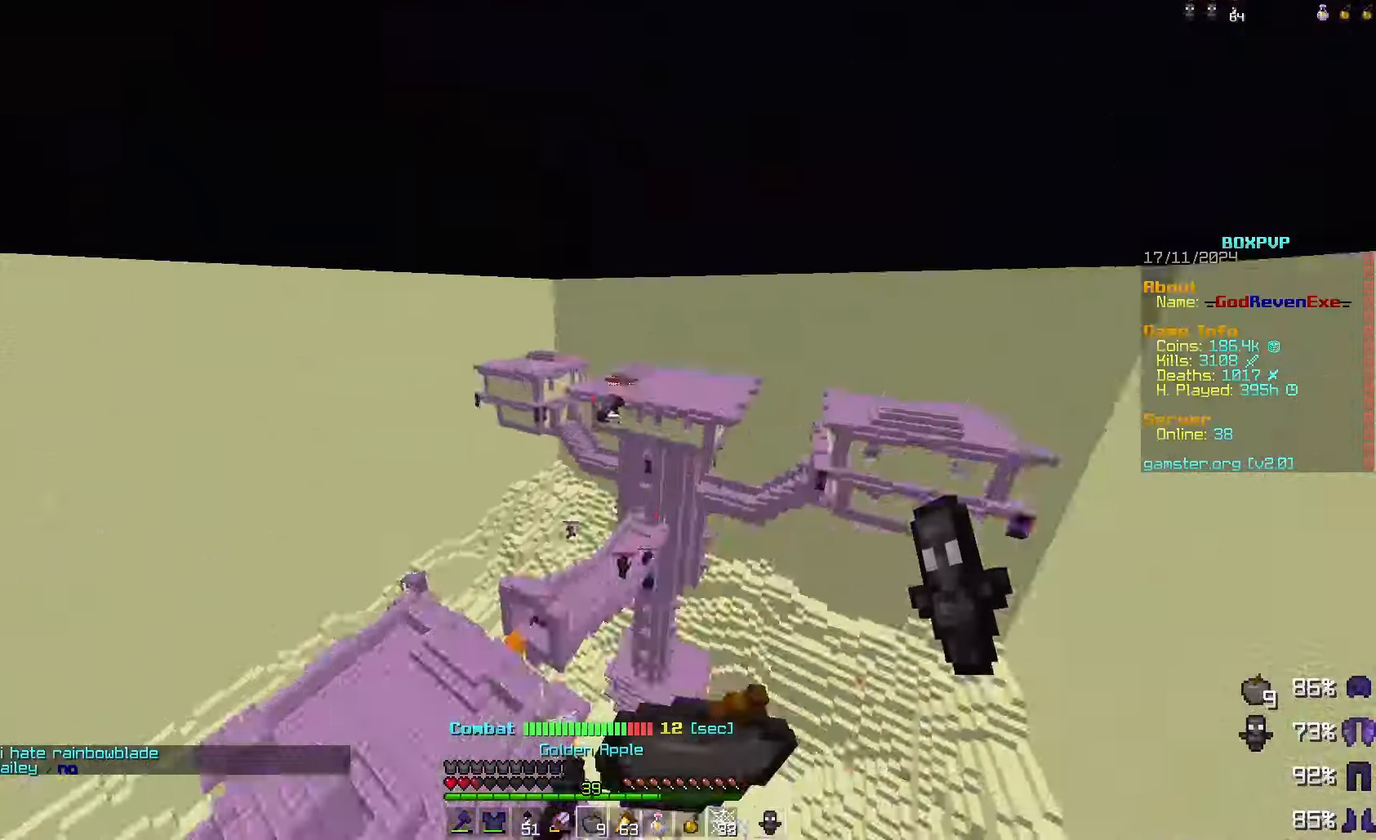
Gameplay with keyboard and mouse; each line is a JSON object with the keys and mouse buttons held at the frame after it. "events" lists presses ("down") and releases ("up") of "a", "d", "s", "space", "w", "mouse_left" and "mouse_right" between this image and that frame as [ms after this image, input, new state], when the widget could be followed in between. "mouse_left", "mouse_right" = the "left", "right" buttons of the "mouse" list. No other keys are recorded. Fast repeated clicks can show as one long hold. Mouse movement is not recorded.
{"keys": [], "mouse": ["right"], "events": []}
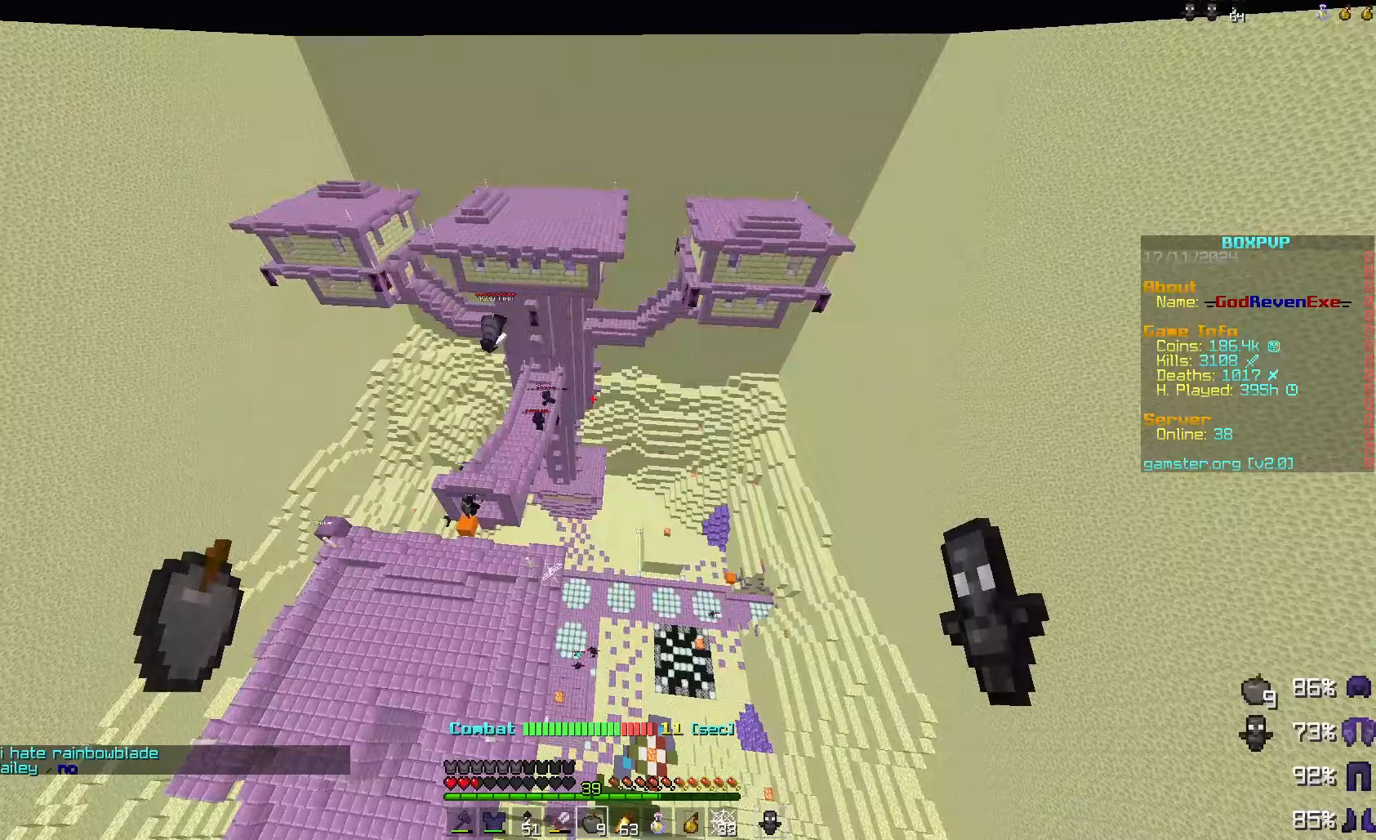
{"keys": [], "mouse": [], "events": [[200, "mouse_right", "up"]]}
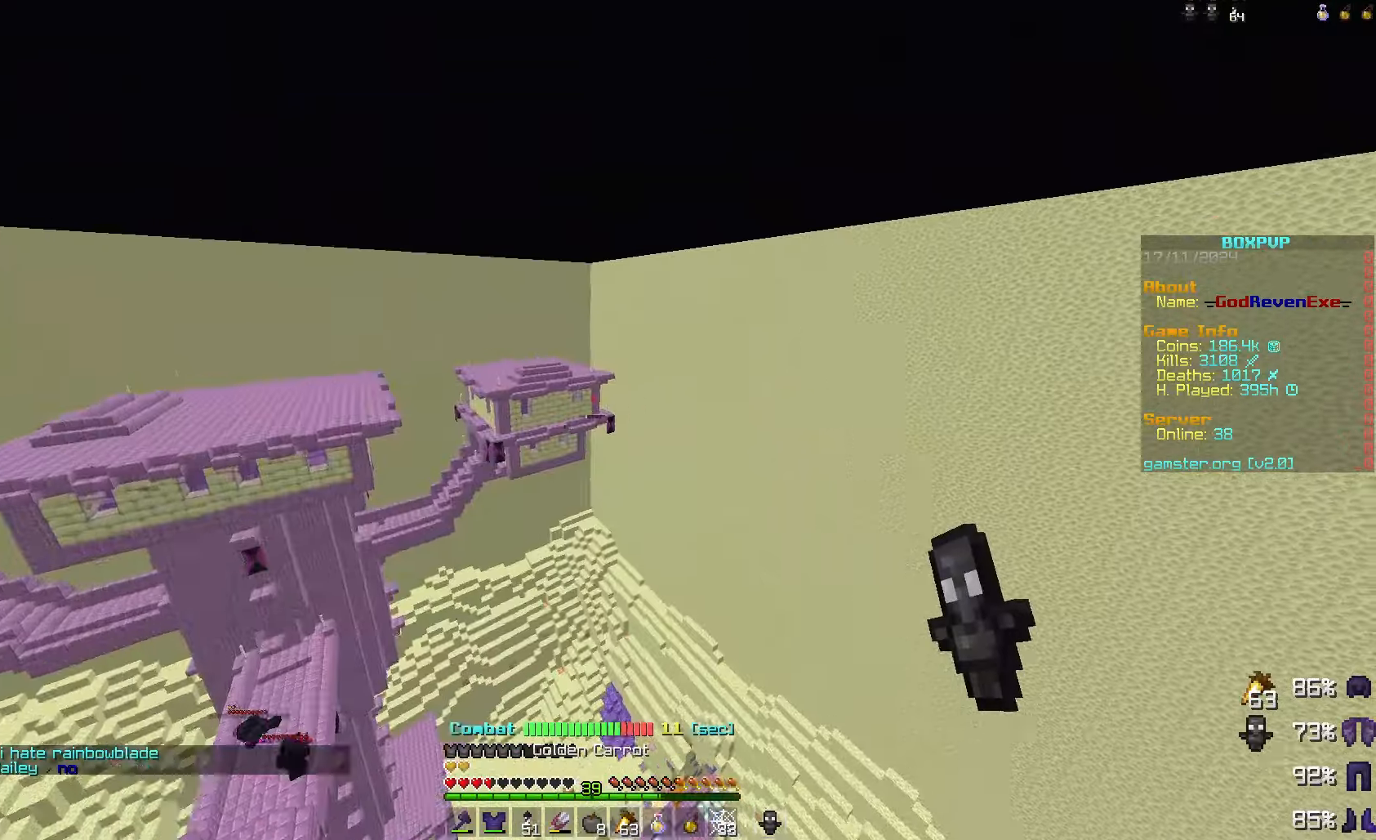
{"keys": [], "mouse": ["right"], "events": [[400, "mouse_right", "down"]]}
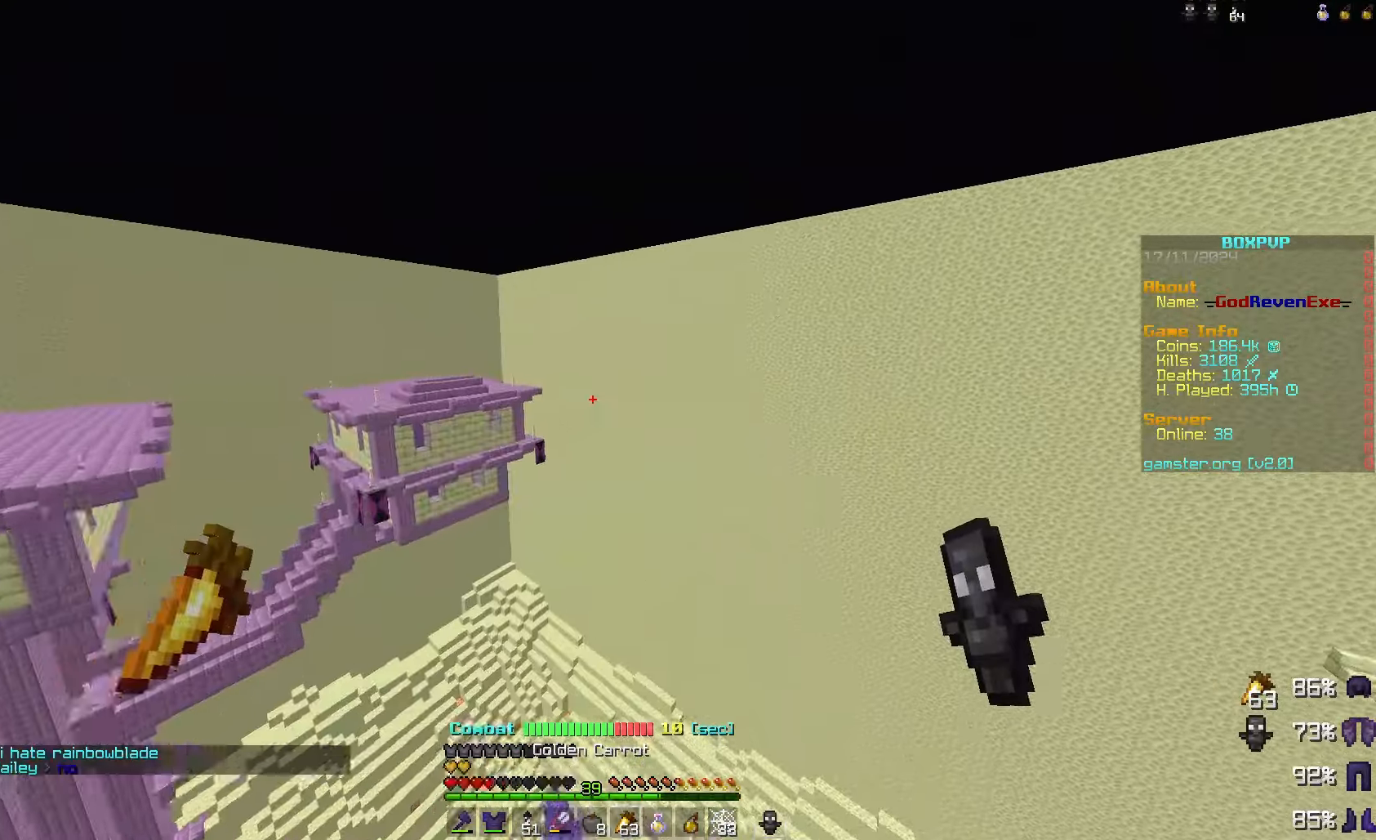
{"keys": [], "mouse": [], "events": [[200, "mouse_right", "up"]]}
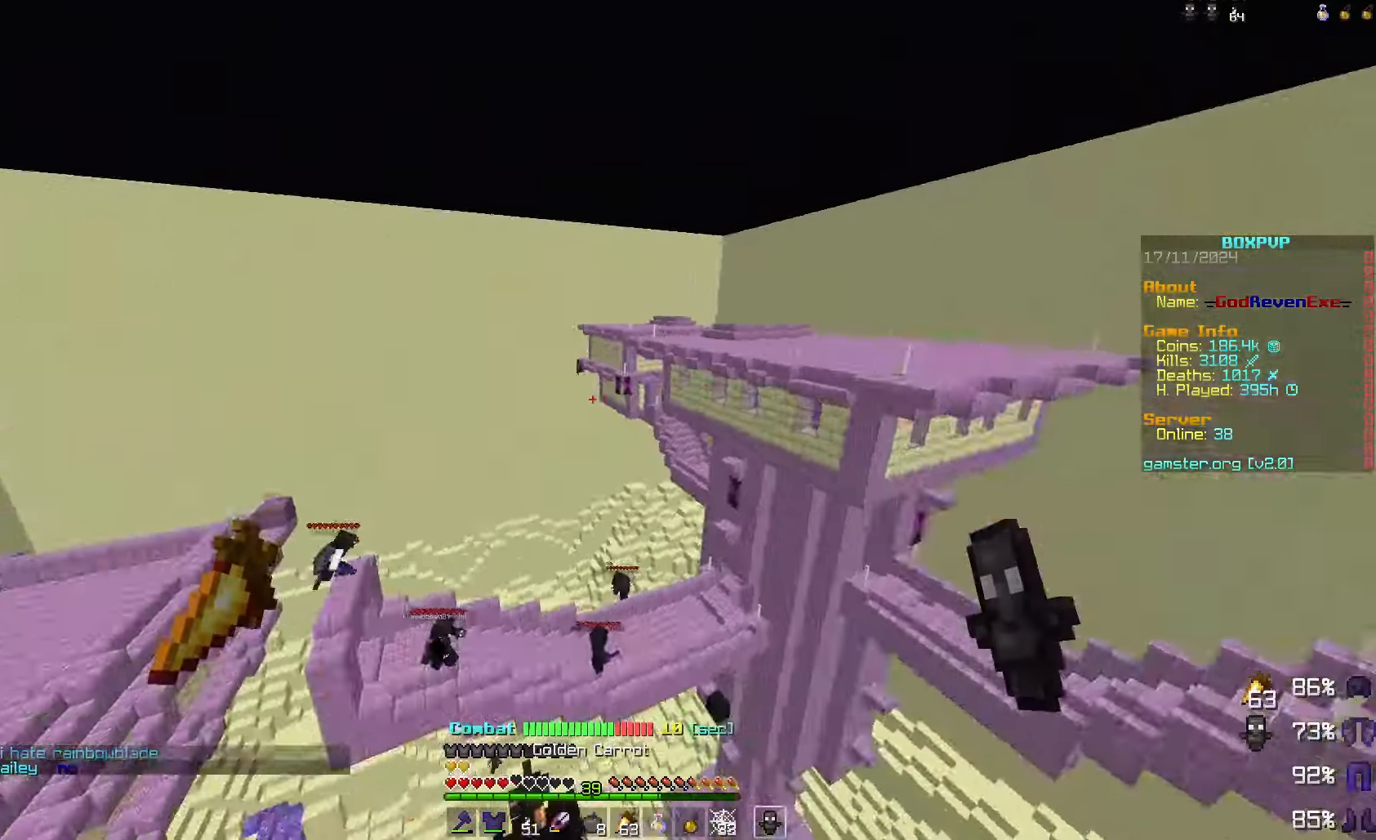
{"keys": [], "mouse": [], "events": []}
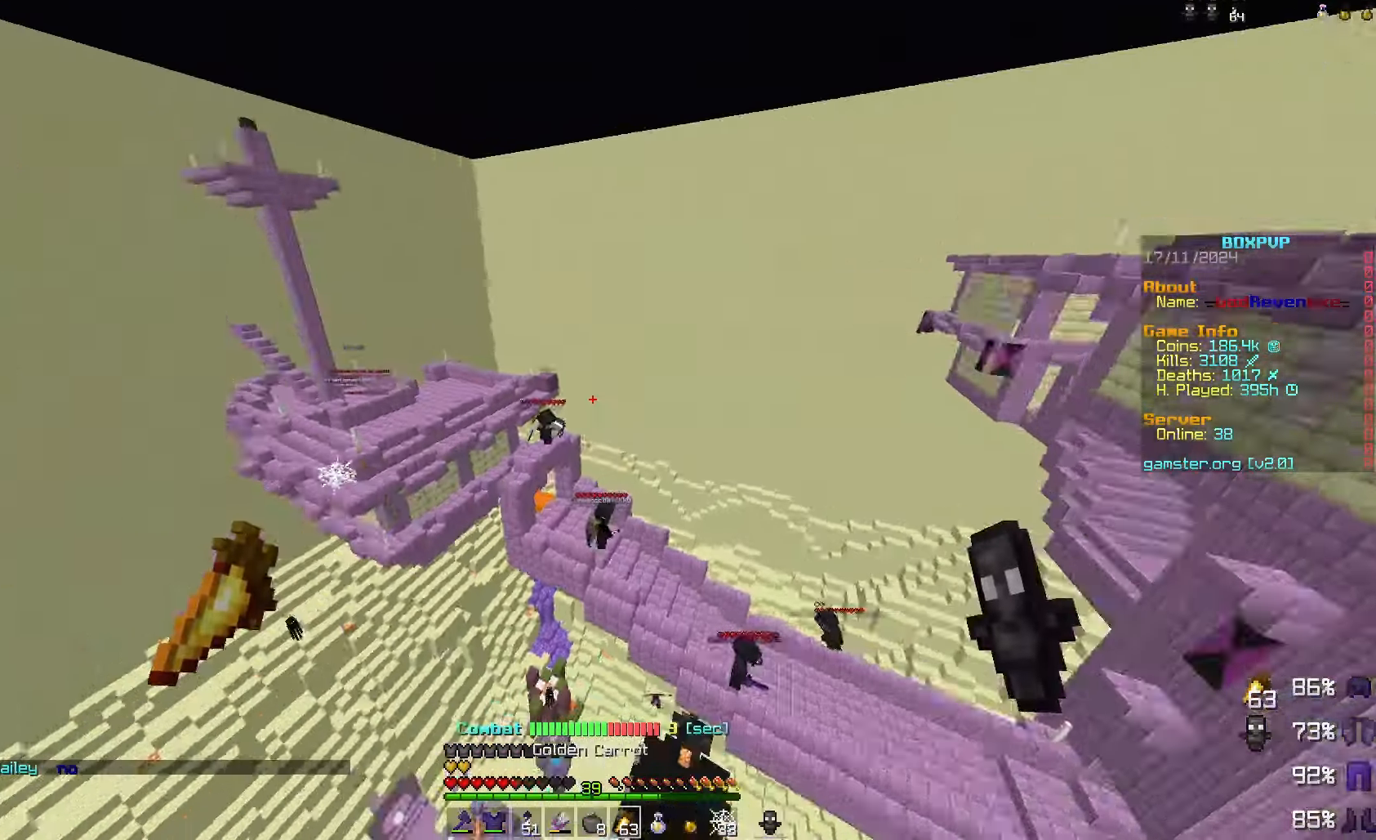
{"keys": [], "mouse": [], "events": []}
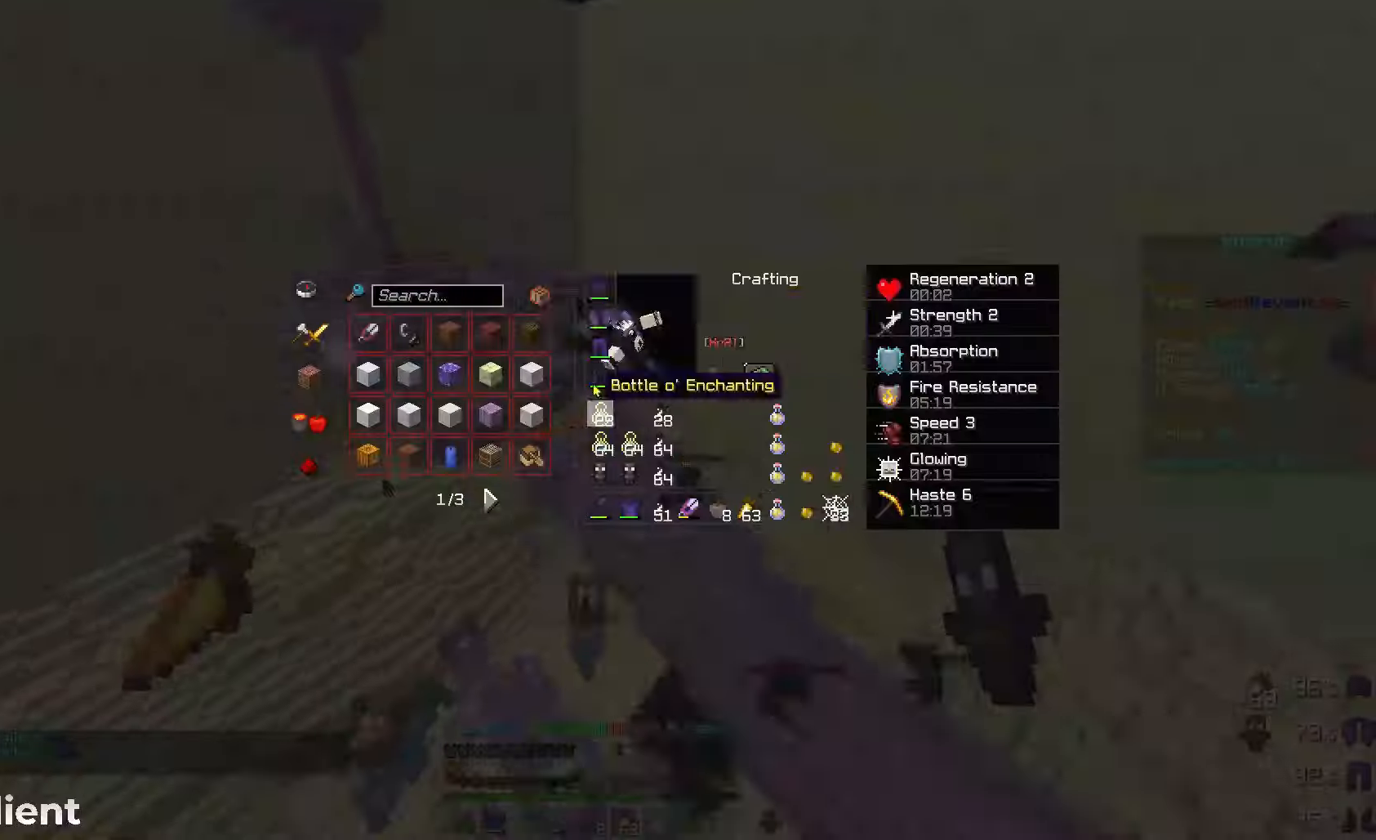
{"keys": [], "mouse": [], "events": []}
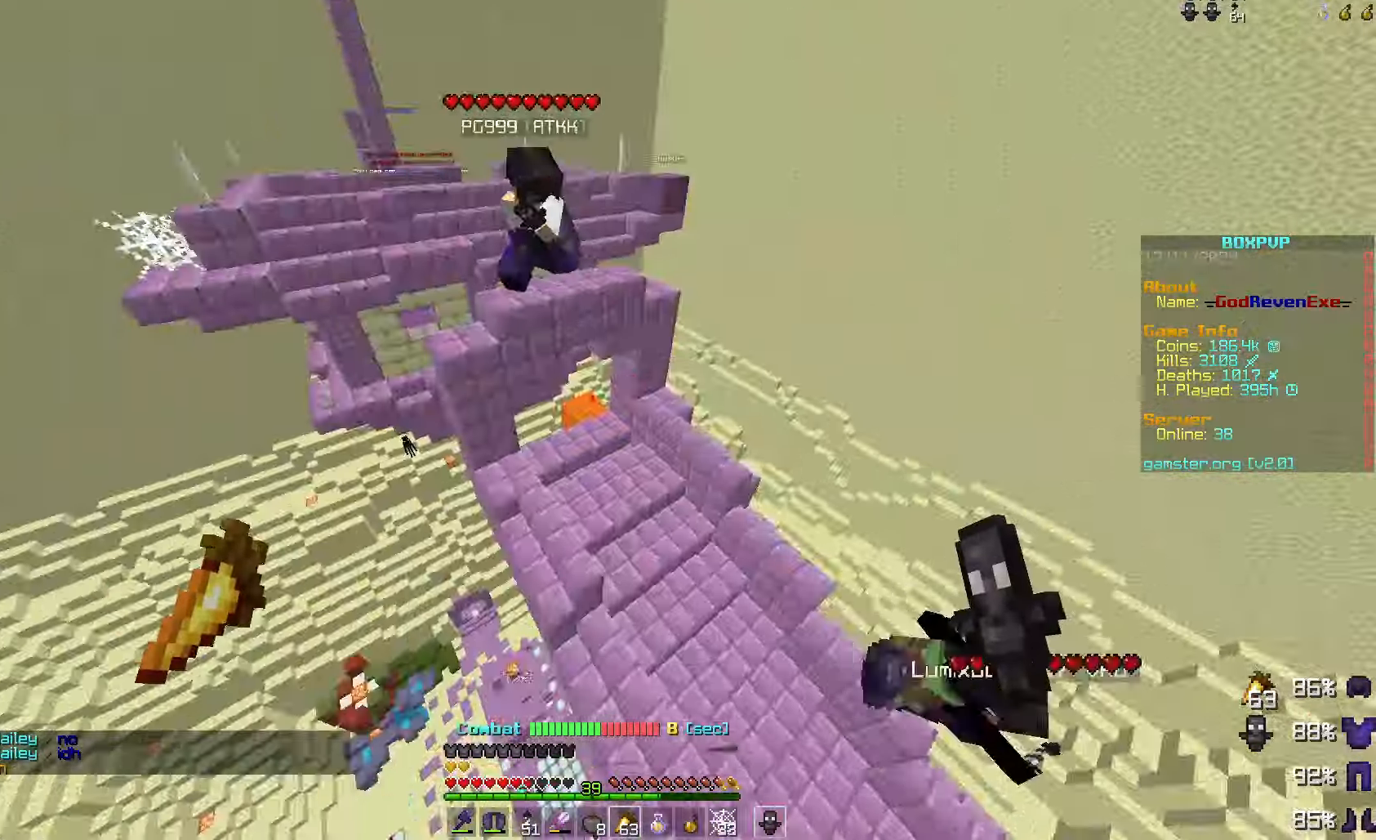
{"keys": [], "mouse": [], "events": []}
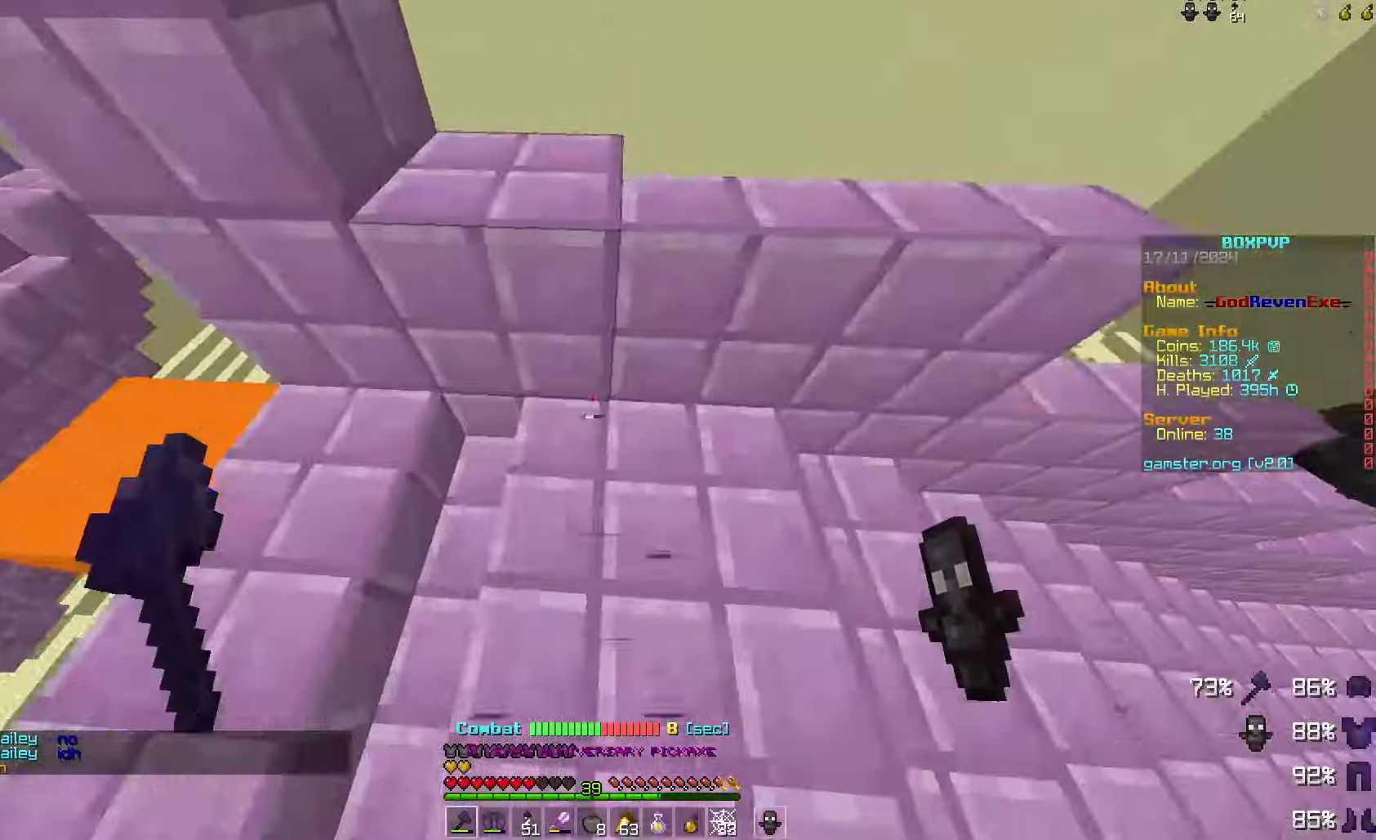
{"keys": ["w"], "mouse": [], "events": [[167, "d", "down"], [267, "d", "up"], [333, "w", "down"]]}
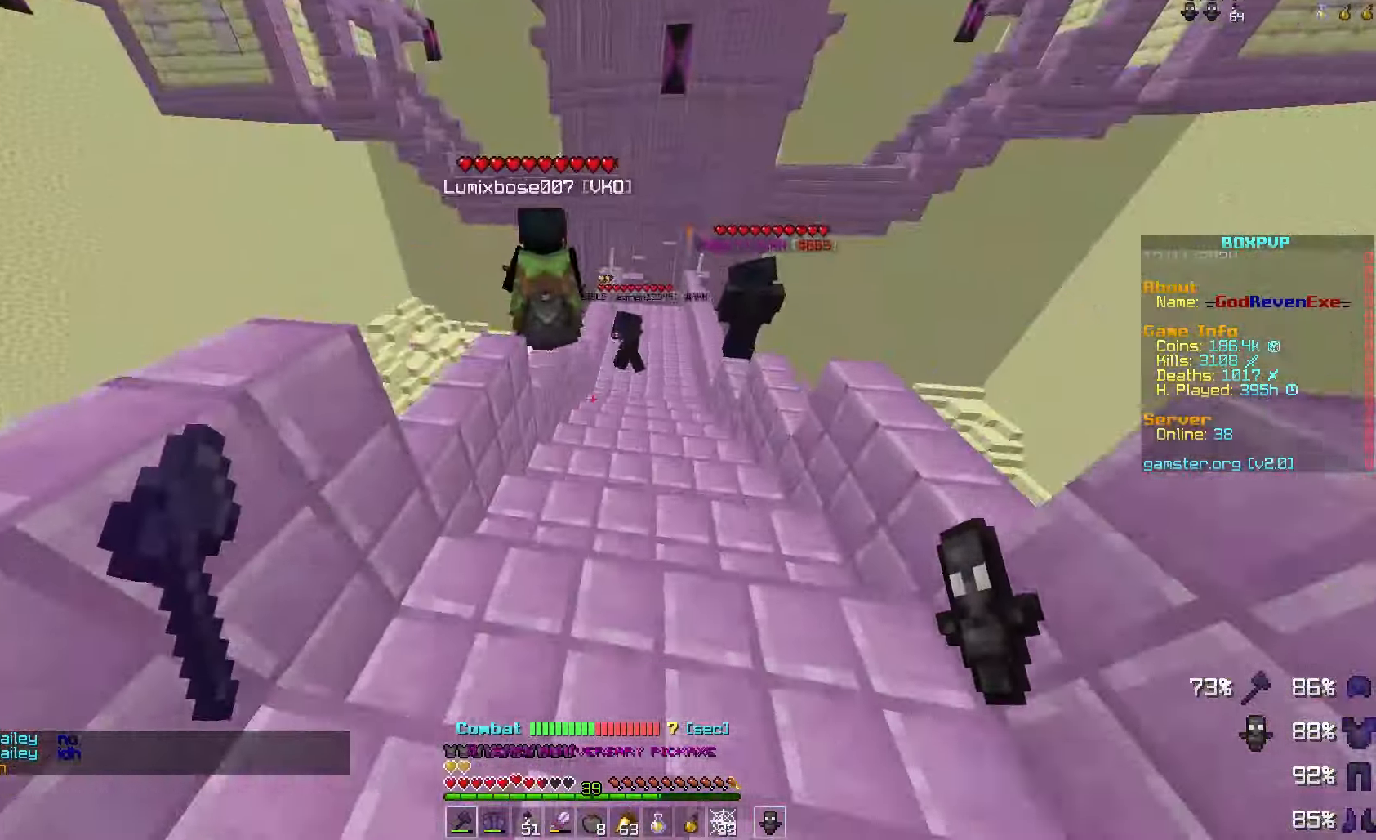
{"keys": ["w"], "mouse": [], "events": [[100, "d", "down"], [267, "d", "up"]]}
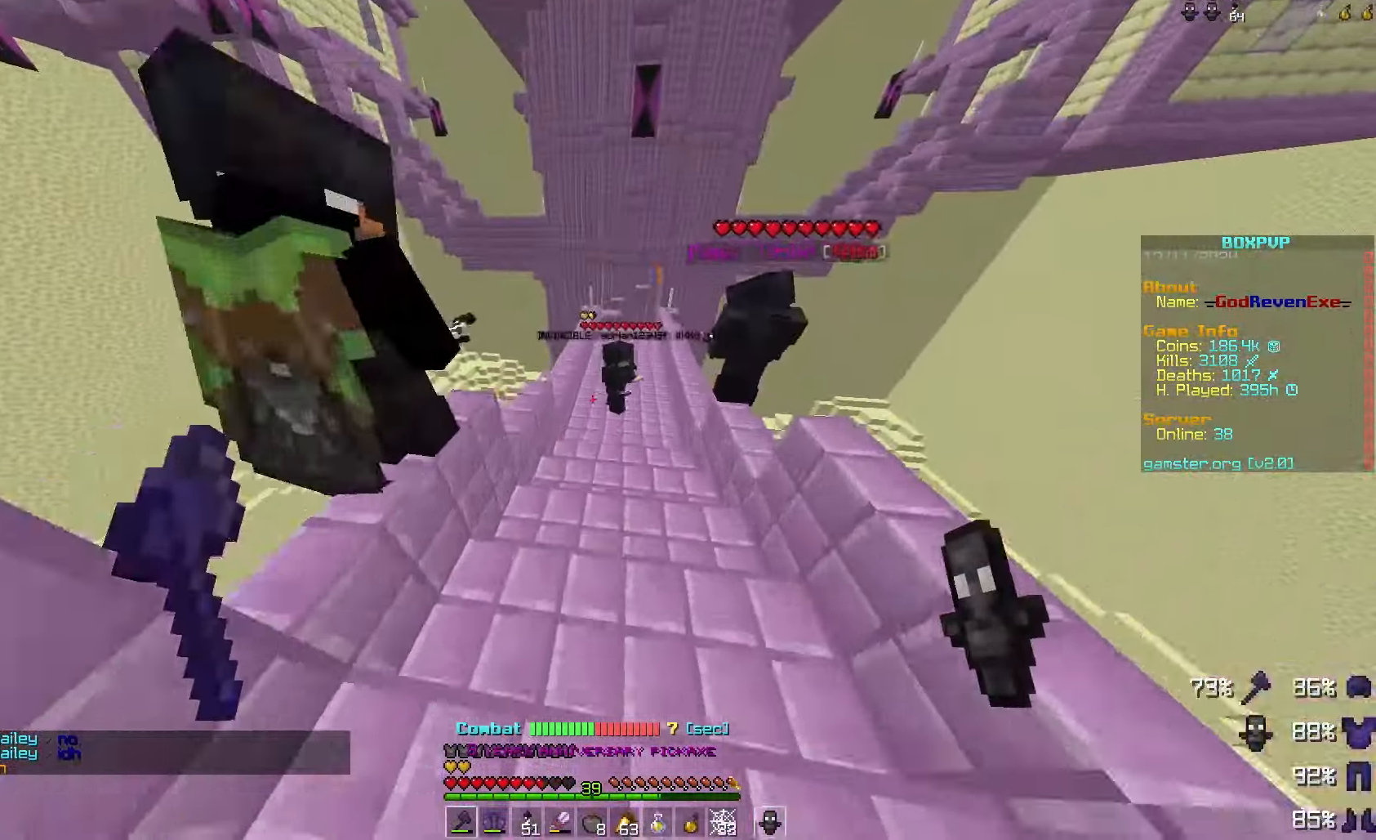
{"keys": [], "mouse": [], "events": [[400, "w", "up"]]}
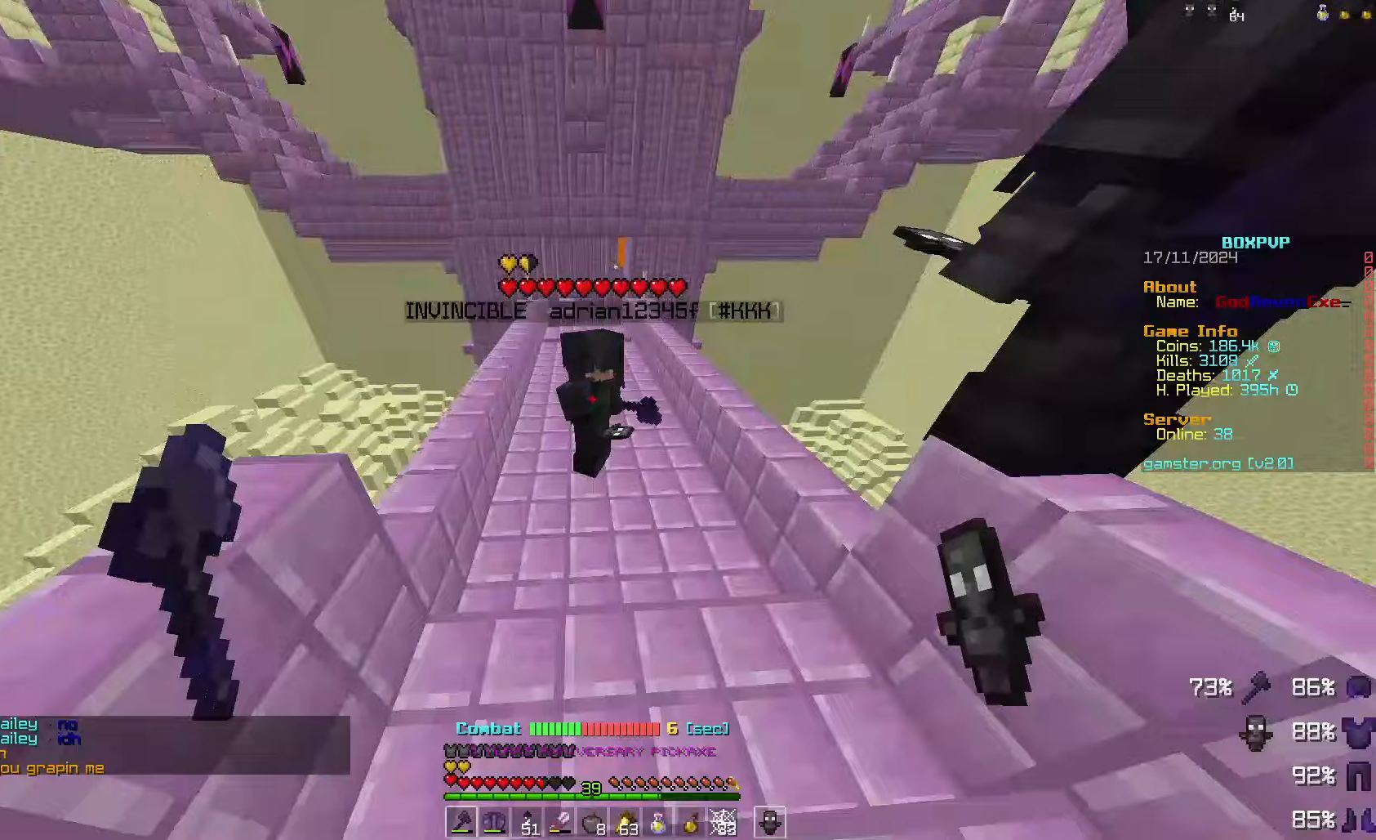
{"keys": [], "mouse": [], "events": [[33, "a", "down"], [33, "space", "down"], [33, "w", "down"], [233, "a", "up"], [267, "space", "up"], [433, "w", "up"]]}
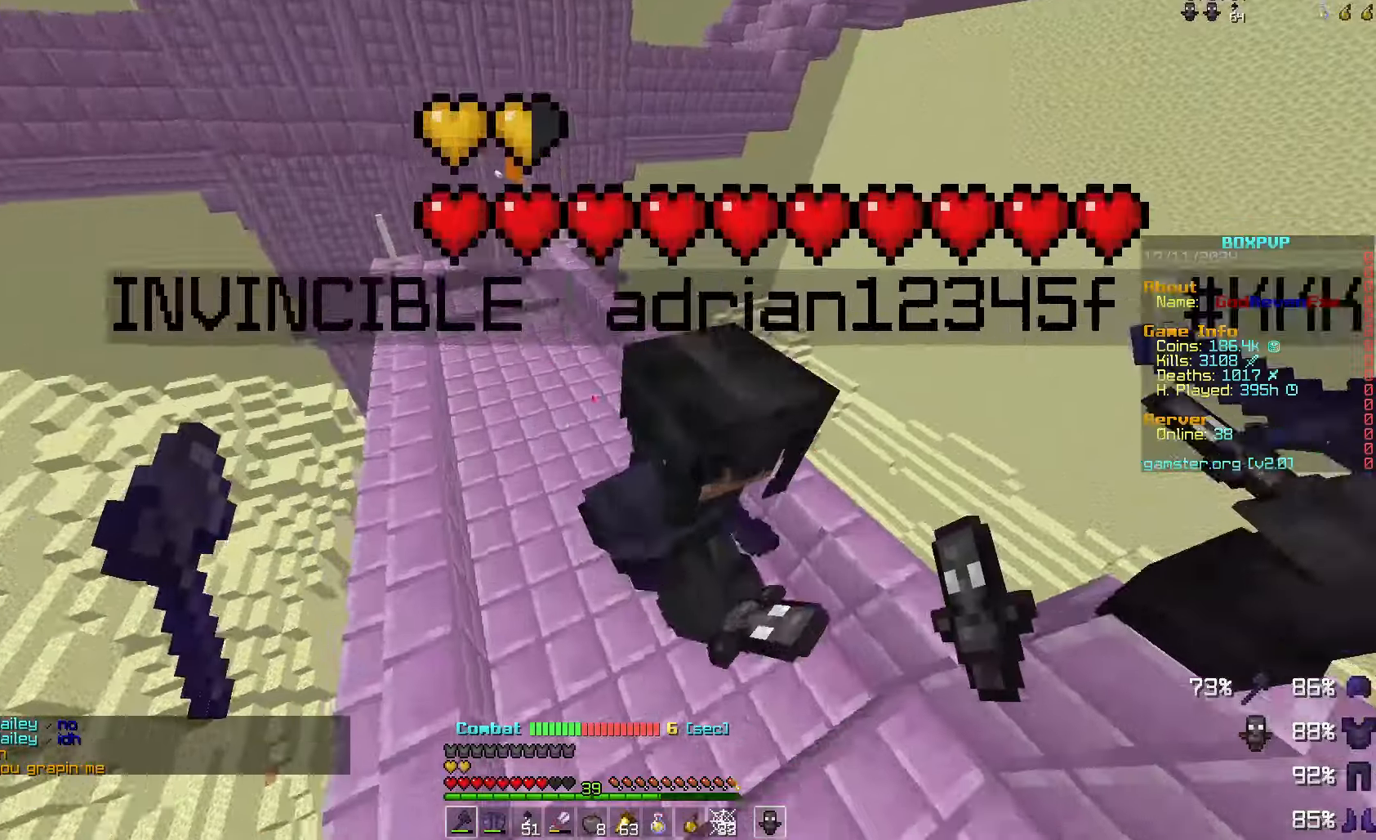
{"keys": ["a", "space", "w"], "mouse": []}
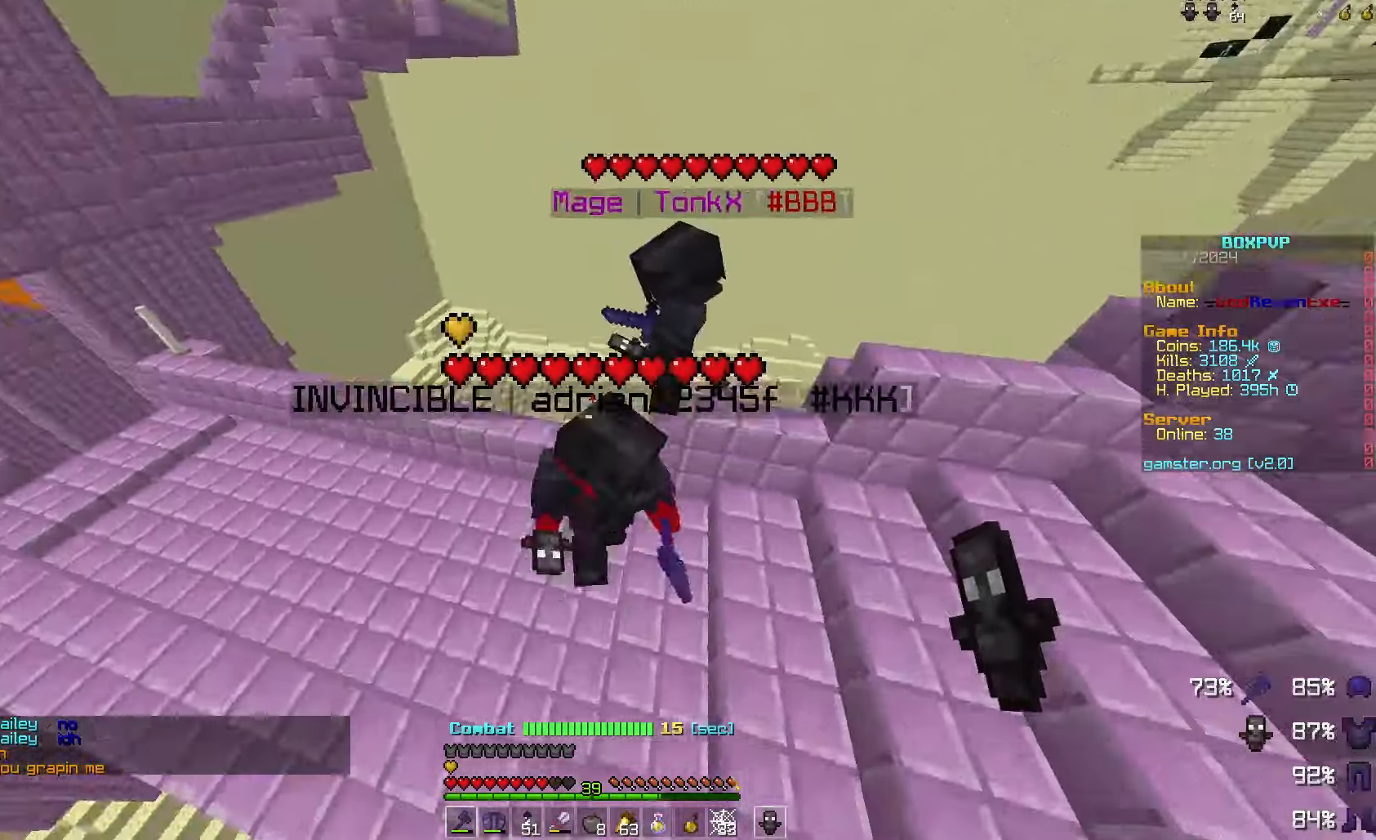
{"keys": ["a", "space", "w"], "mouse": [], "events": [[67, "space", "up"], [100, "w", "up"], [133, "a", "up"], [267, "mouse_left", "down"], [333, "mouse_left", "up"], [333, "space", "down"], [400, "a", "down"], [433, "w", "down"]]}
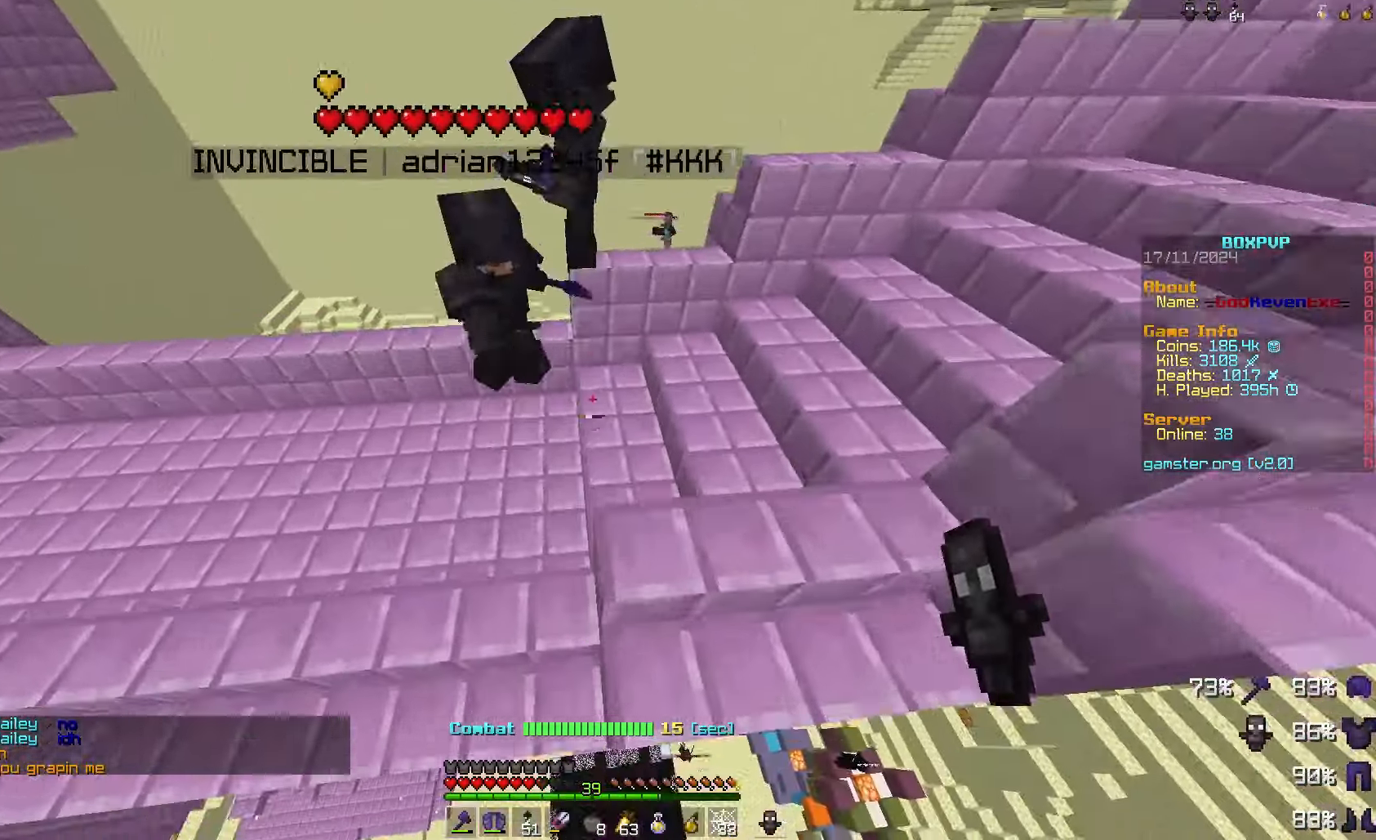
{"keys": [], "mouse": [], "events": [[400, "space", "up"], [467, "a", "up"], [467, "w", "up"]]}
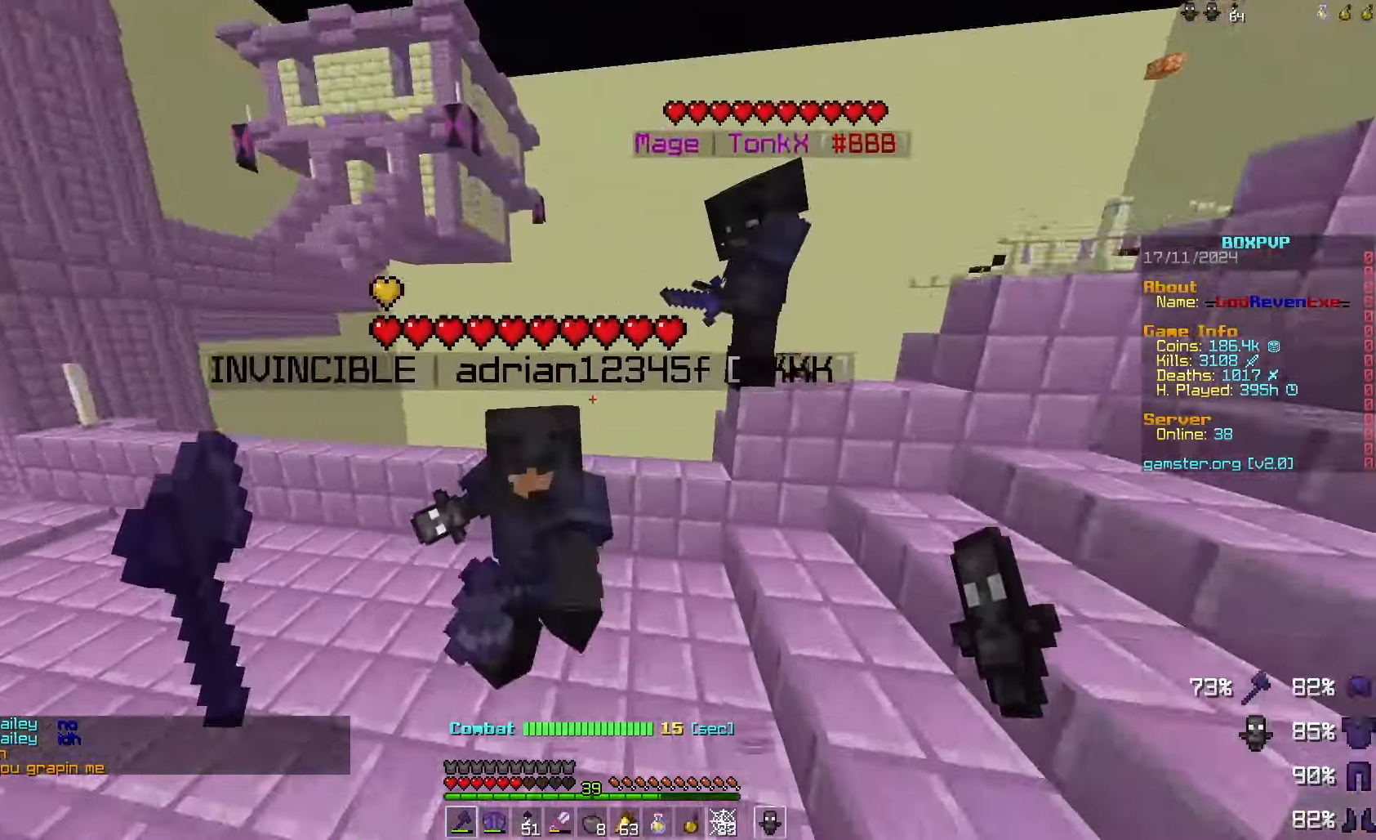
{"keys": ["a"], "mouse": [], "events": [[67, "mouse_left", "down"], [167, "a", "down"], [200, "mouse_left", "up"], [233, "s", "down"], [400, "s", "up"]]}
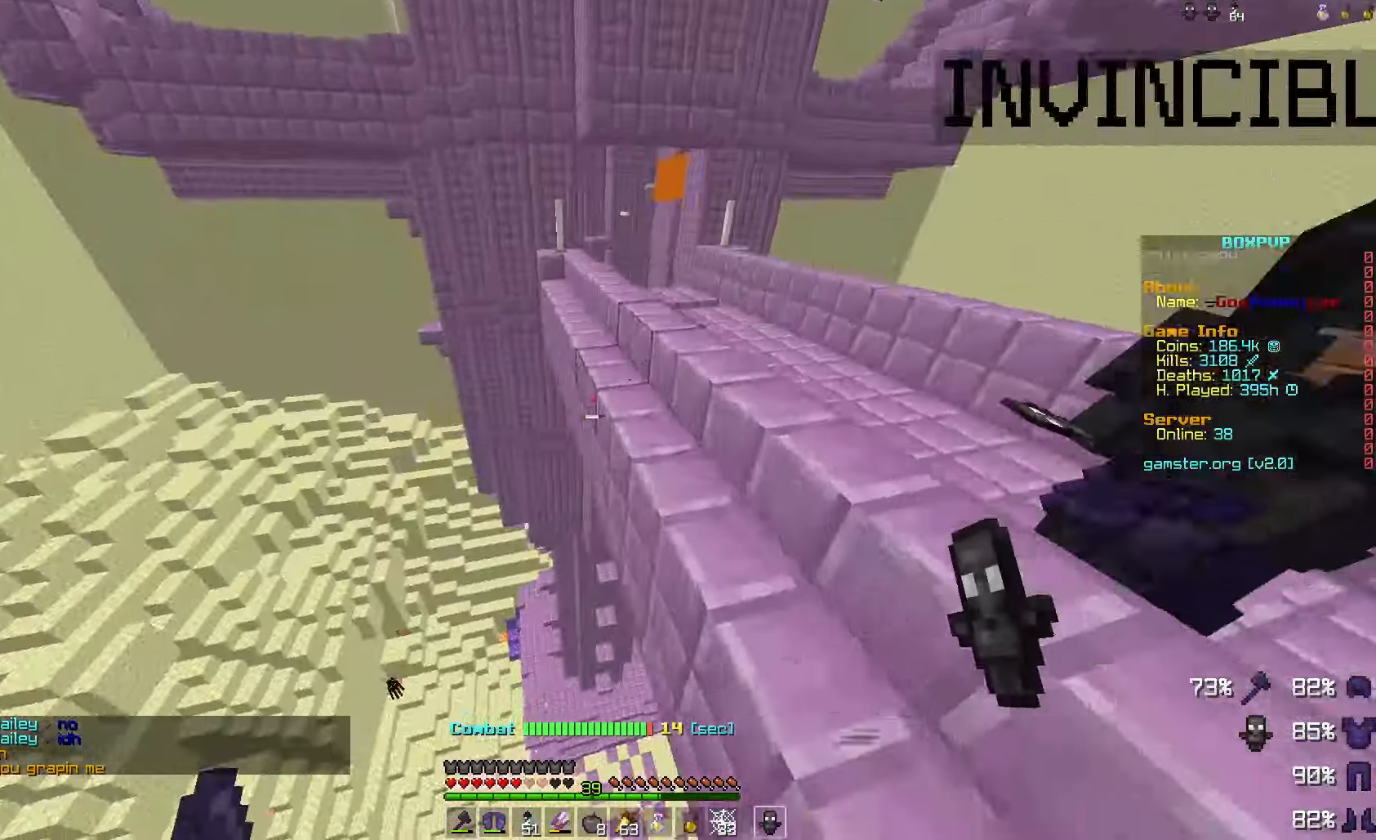
{"keys": [], "mouse": [], "events": [[33, "w", "down"], [367, "a", "up"], [400, "w", "up"]]}
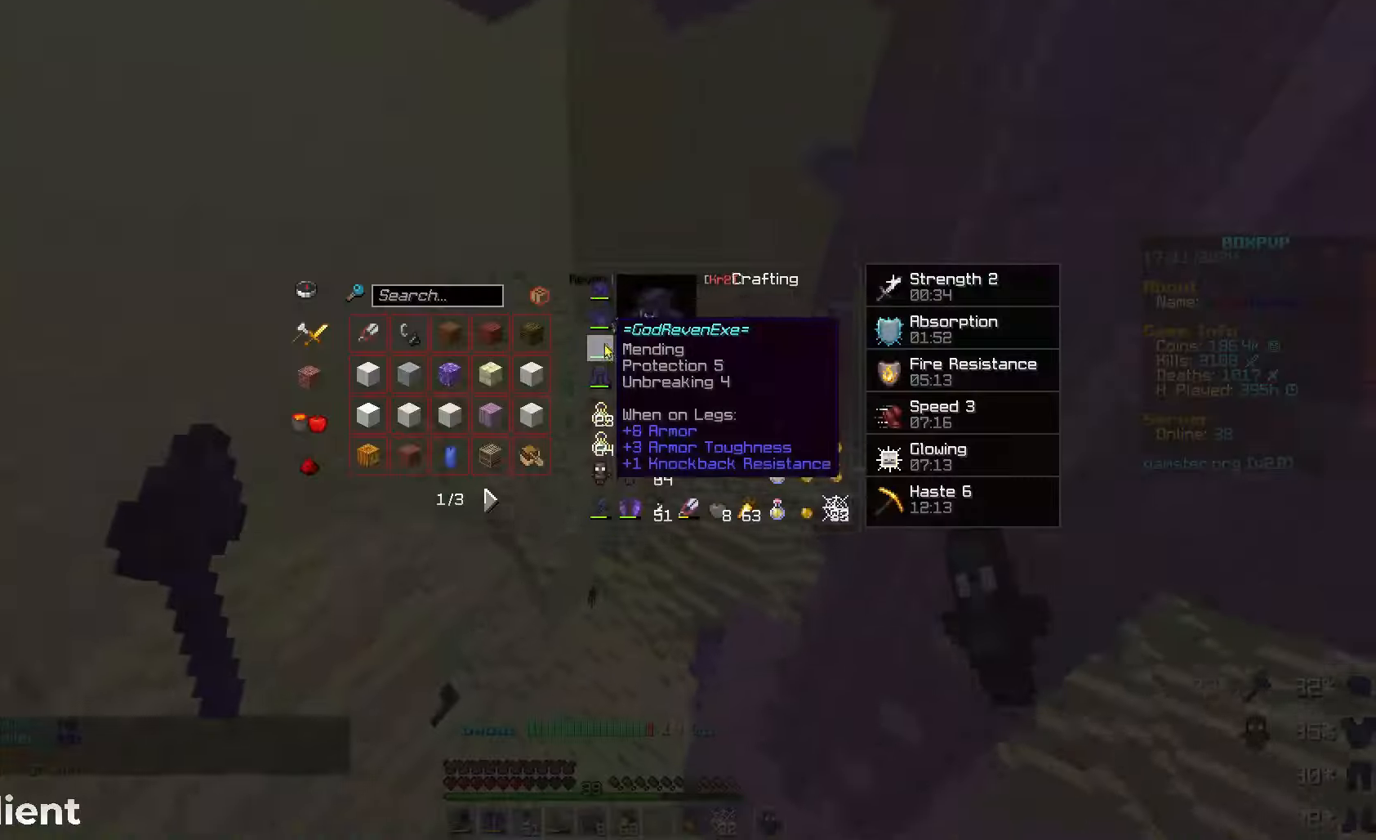
{"keys": ["space"], "mouse": [], "events": [[500, "space", "down"]]}
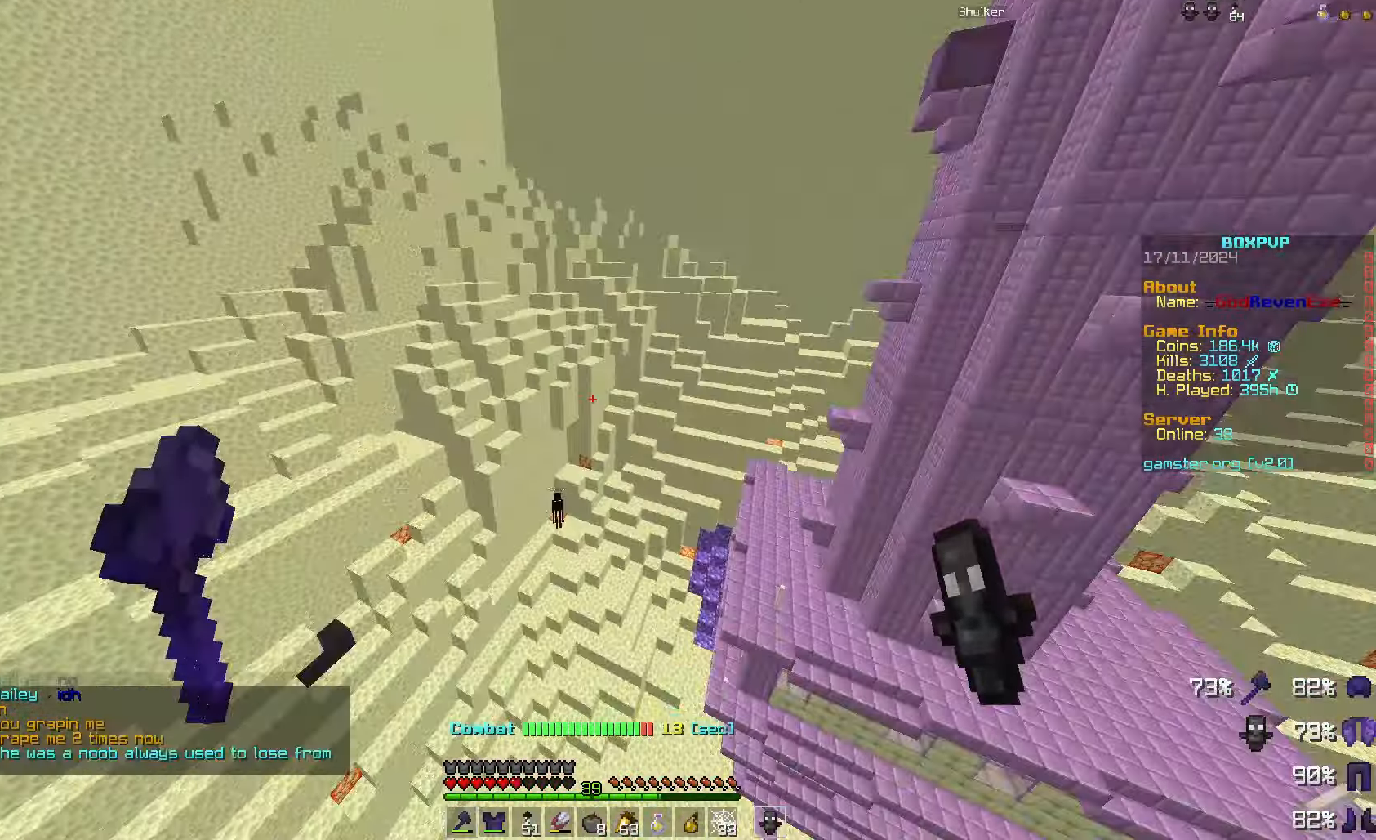
{"keys": [], "mouse": [], "events": [[33, "space", "up"], [133, "mouse_right", "down"], [133, "space", "down"], [233, "mouse_right", "up"], [233, "space", "up"], [333, "mouse_right", "down"], [367, "mouse_right", "up"]]}
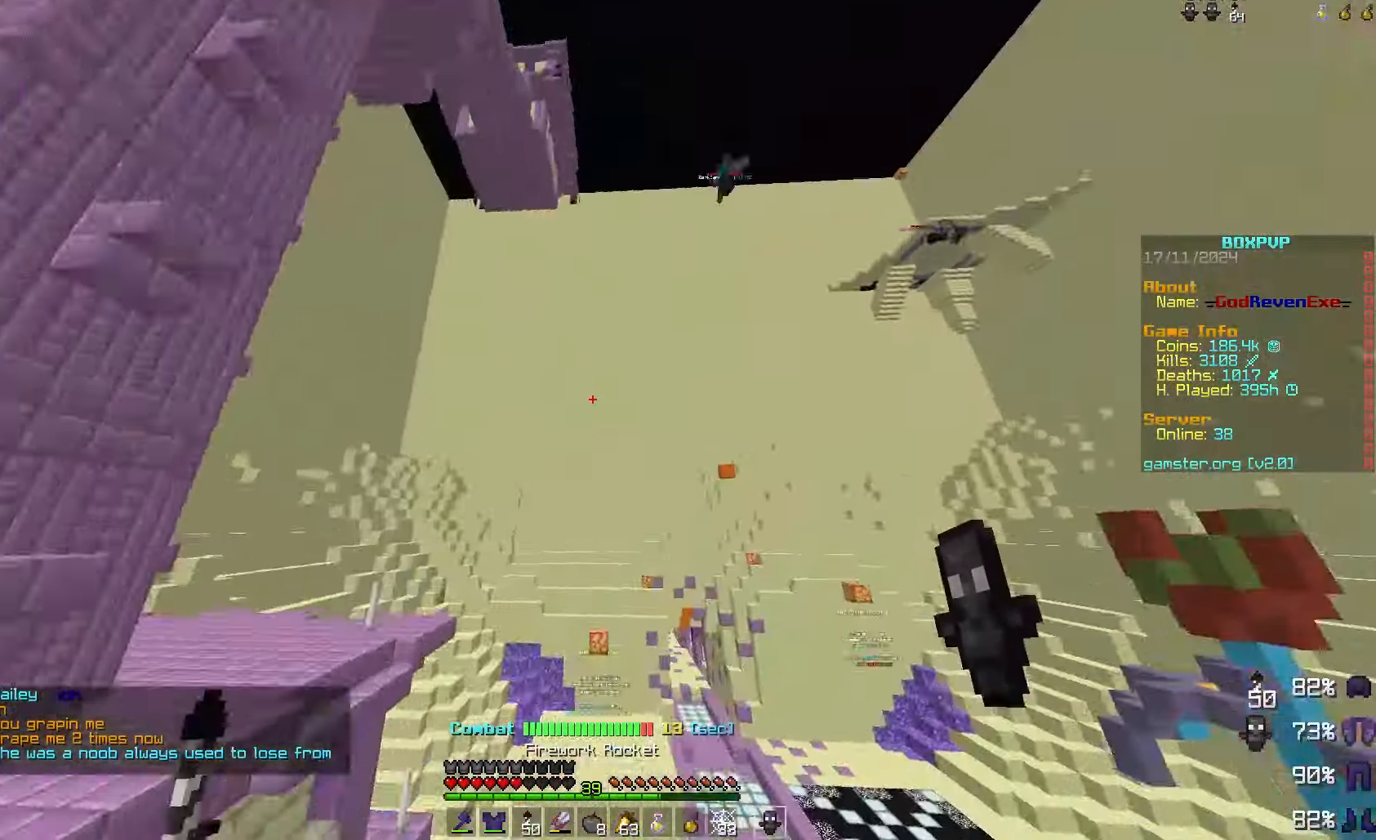
{"keys": [], "mouse": [], "events": []}
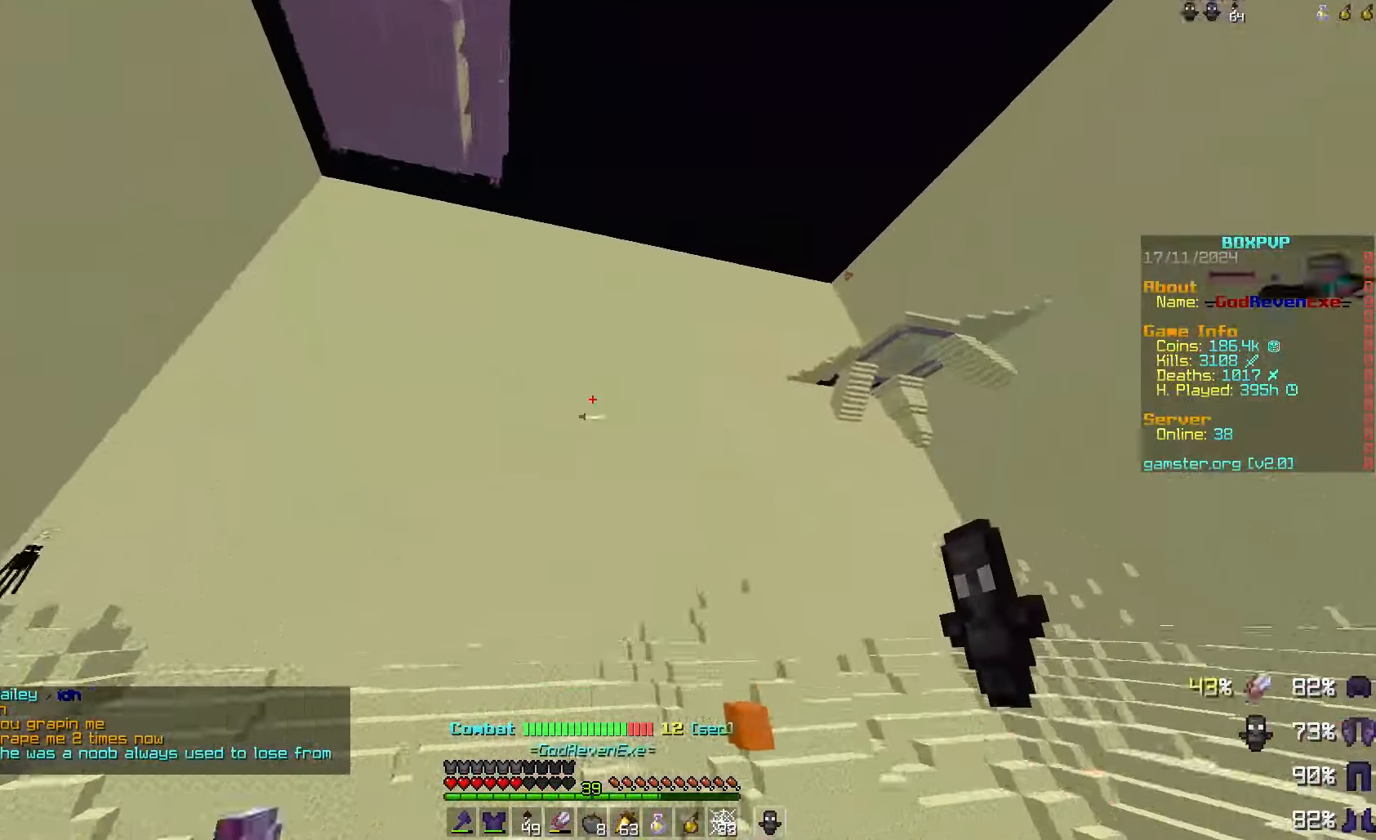
{"keys": [], "mouse": [], "events": []}
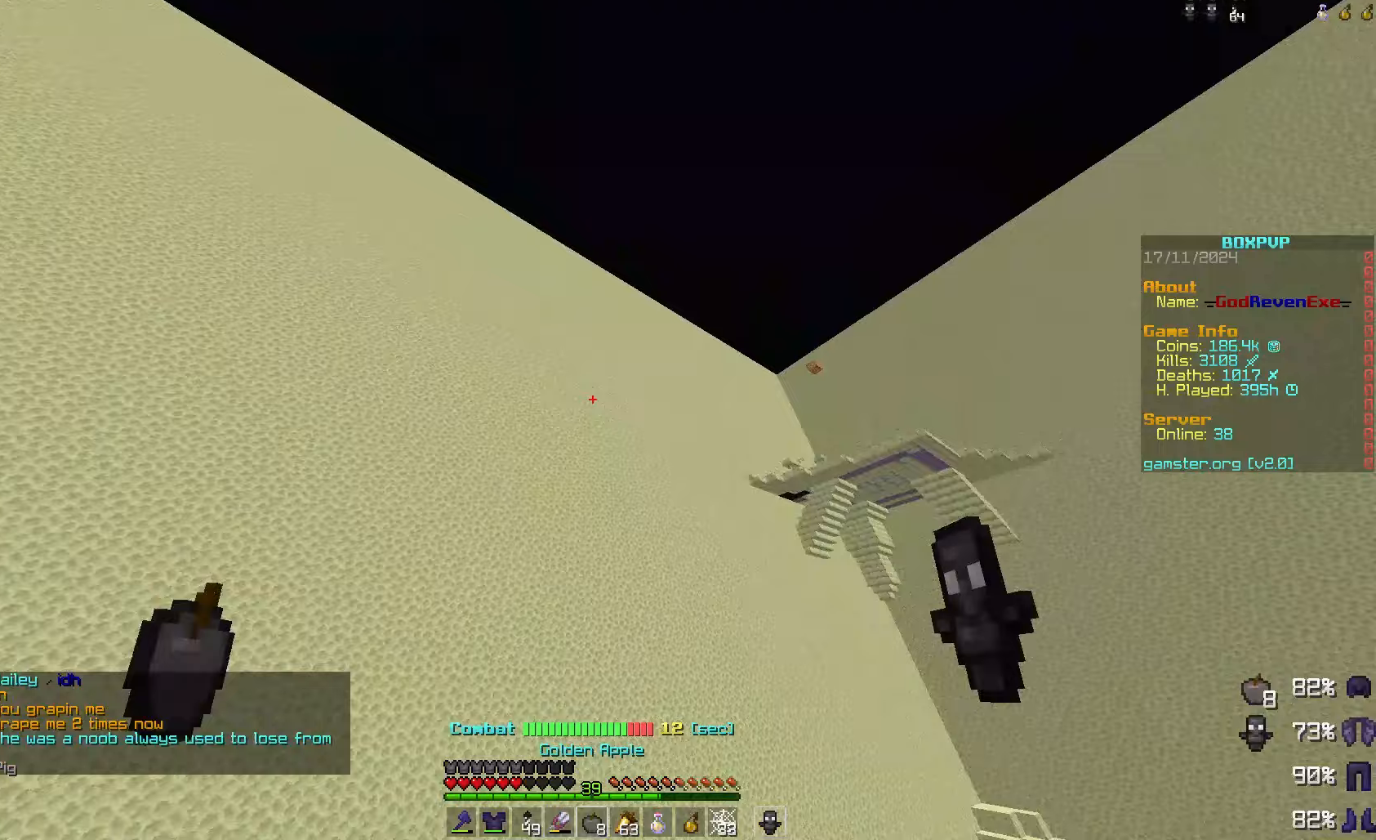
{"keys": [], "mouse": ["right"], "events": [[33, "mouse_right", "down"]]}
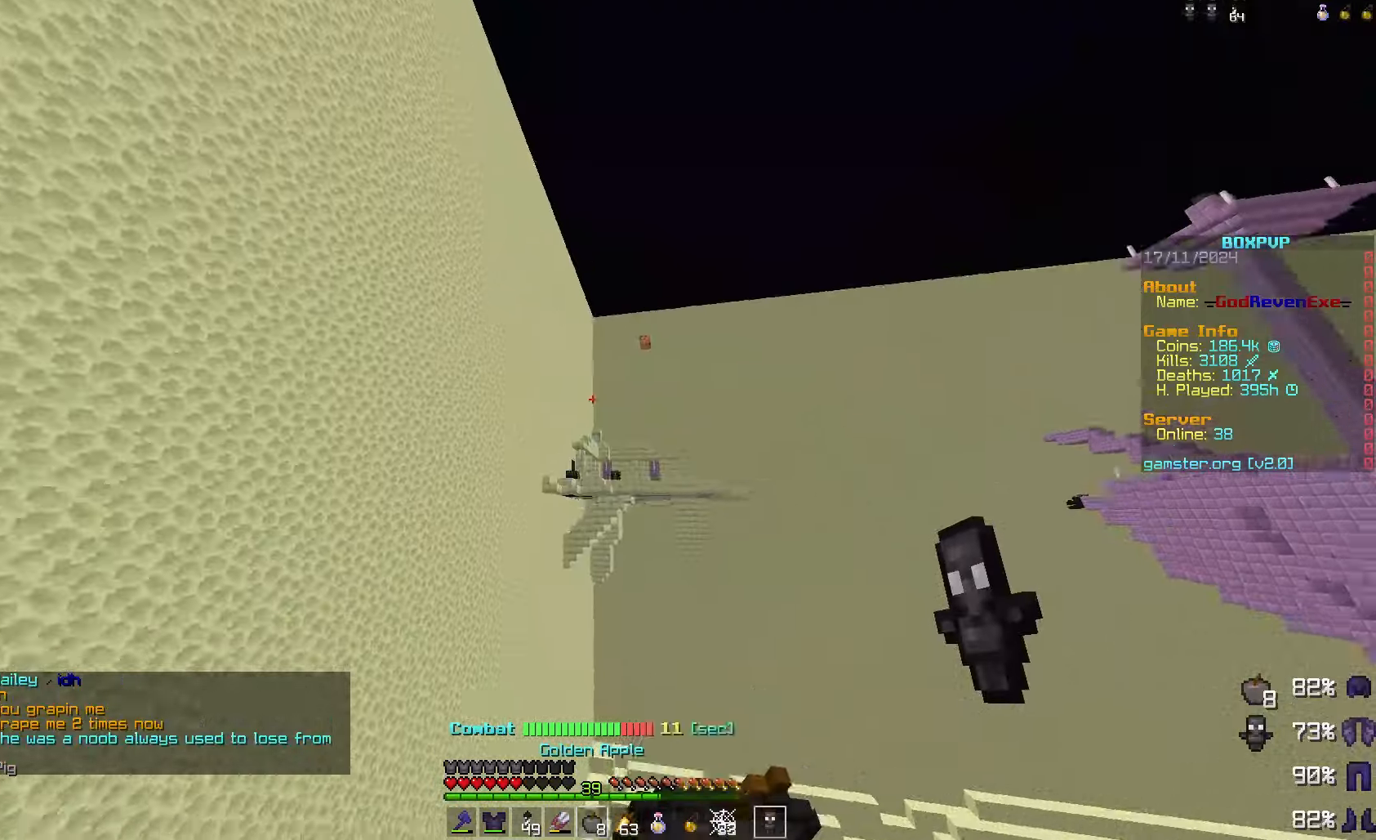
{"keys": [], "mouse": ["right"], "events": []}
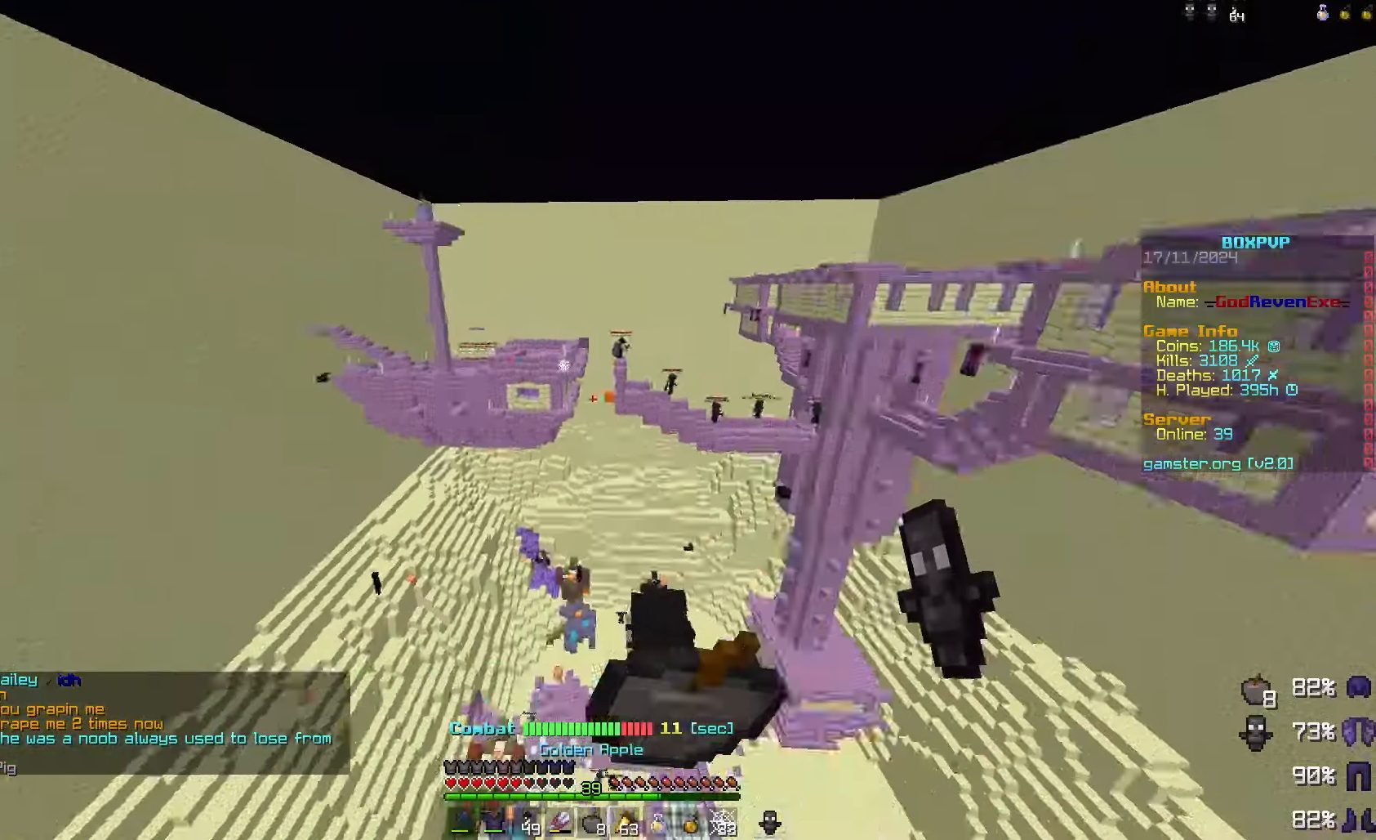
{"keys": [], "mouse": ["right"], "events": []}
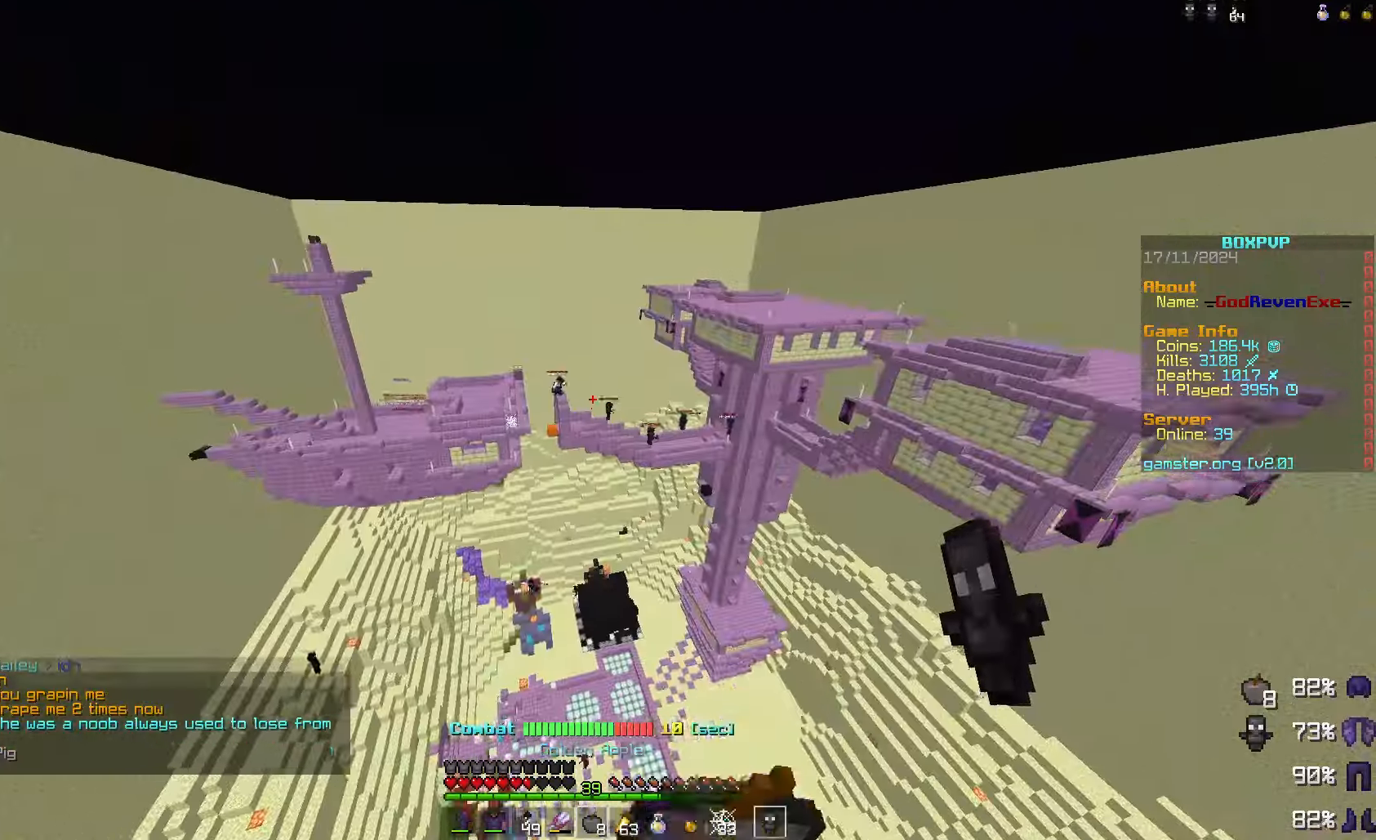
{"keys": [], "mouse": ["right"], "events": []}
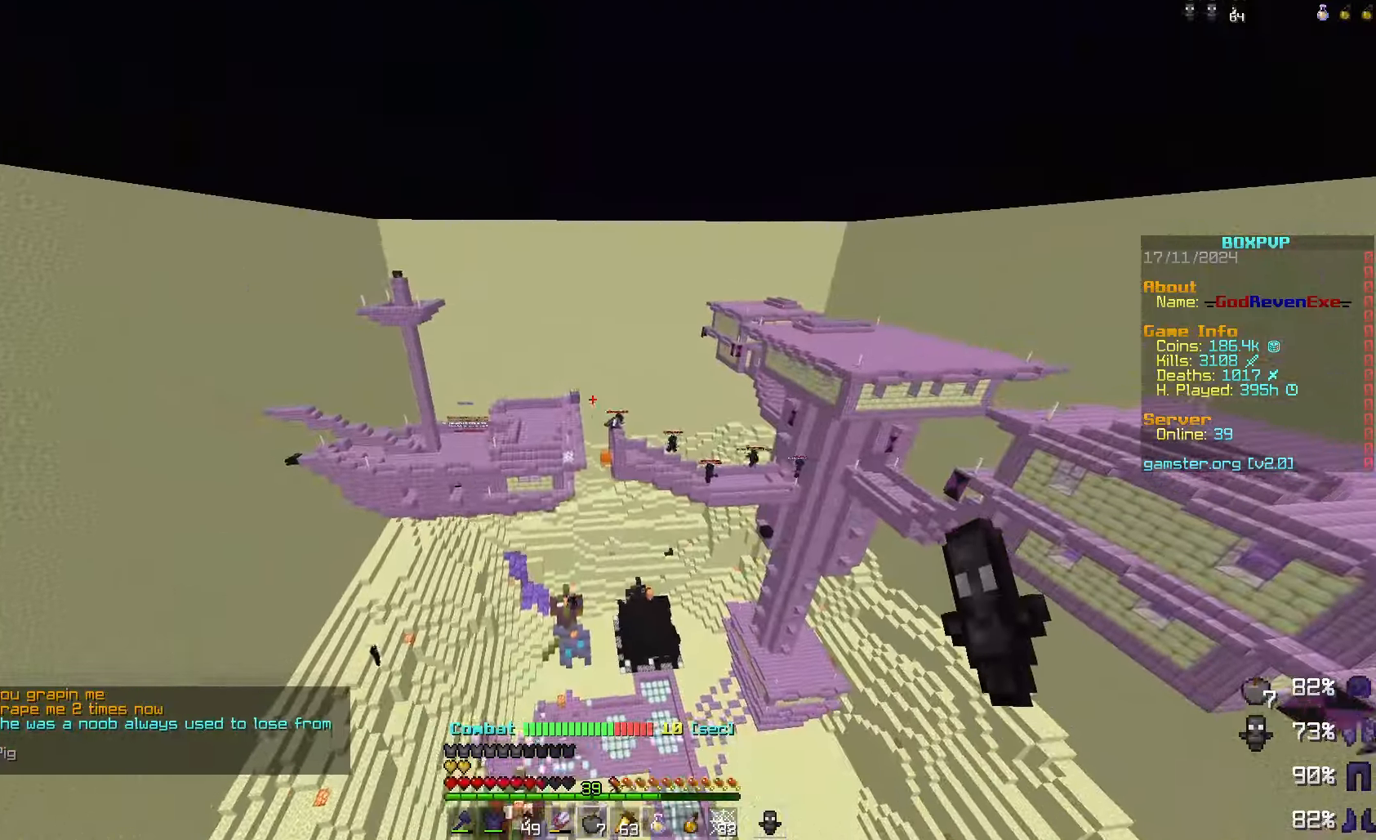
{"keys": [], "mouse": [], "events": [[167, "mouse_right", "up"]]}
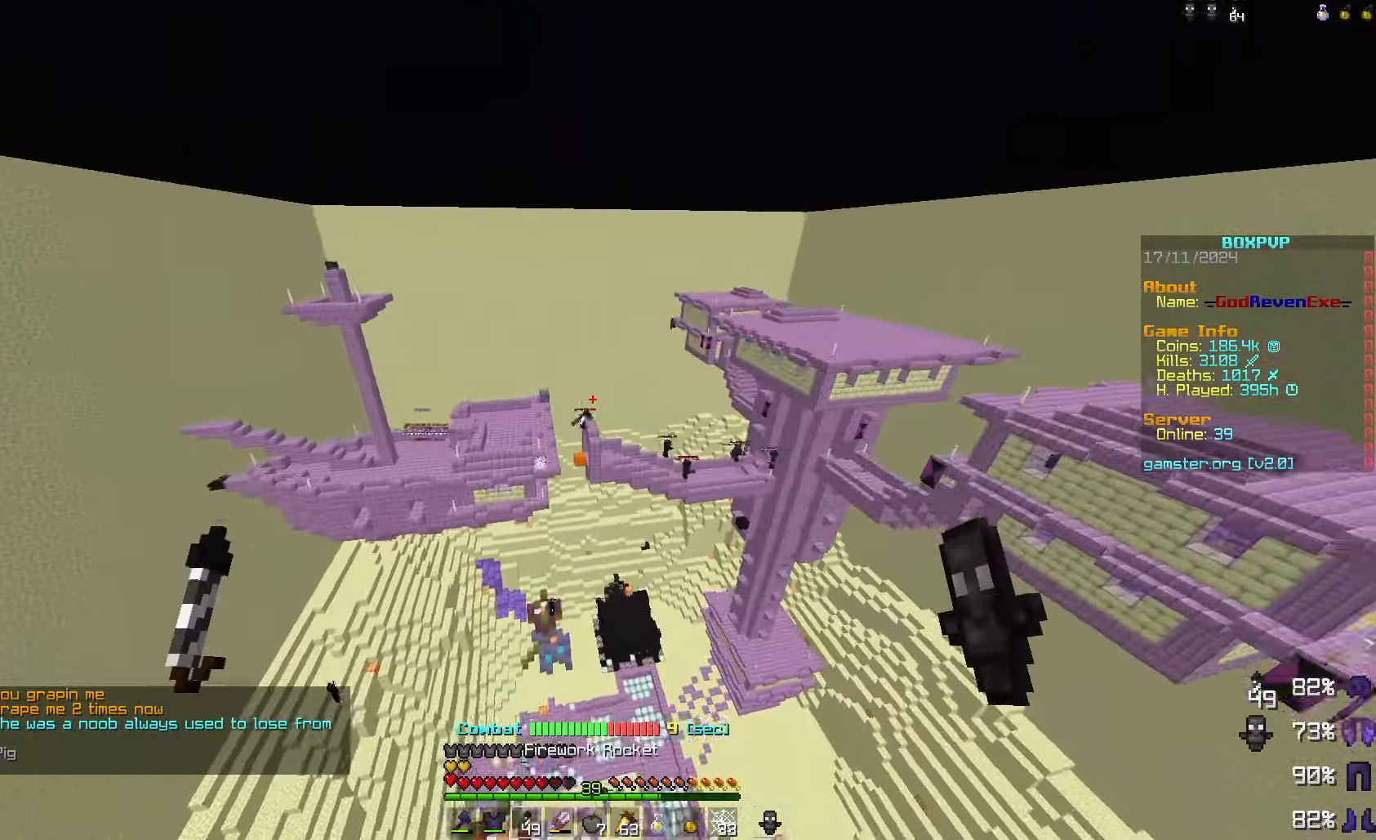
{"keys": [], "mouse": [], "events": []}
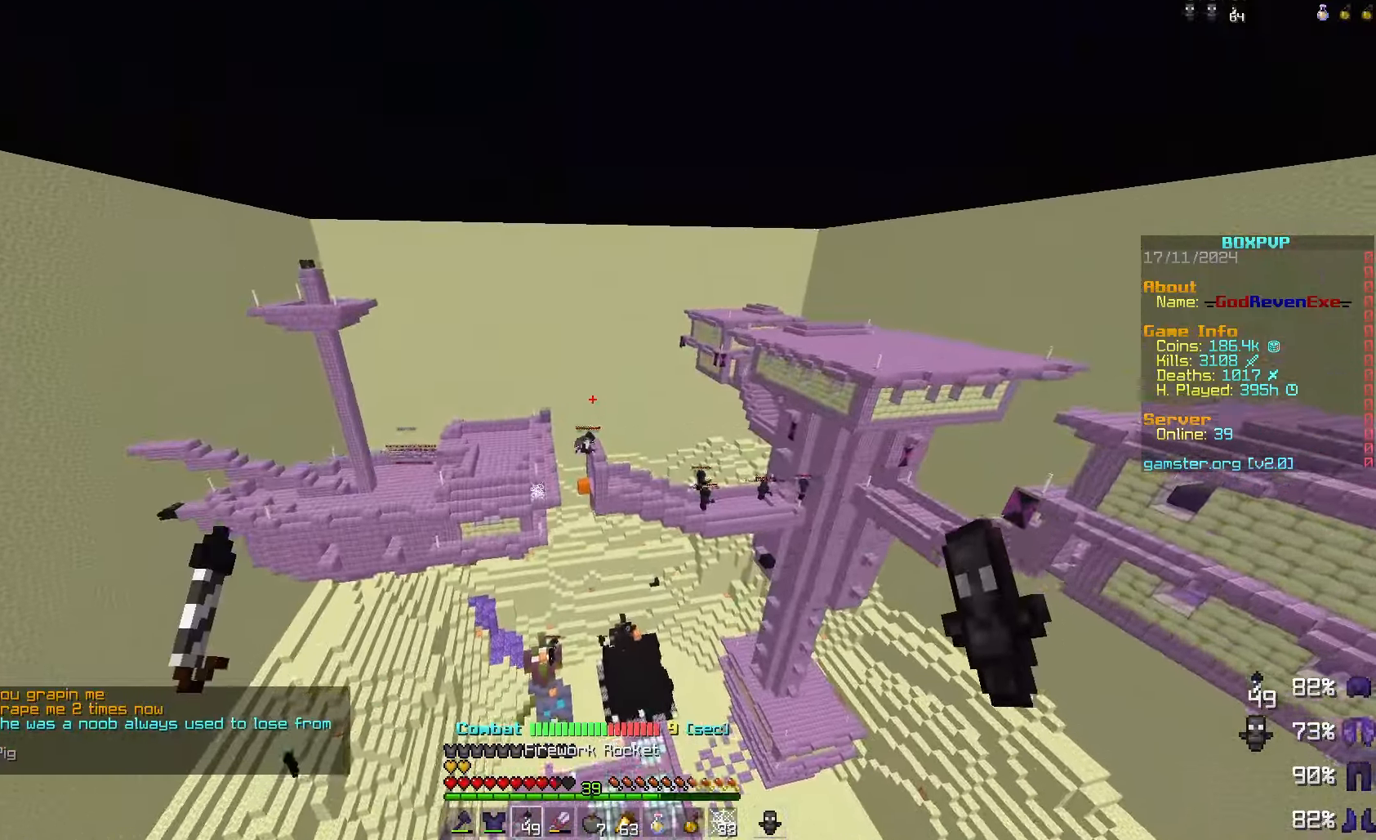
{"keys": [], "mouse": [], "events": []}
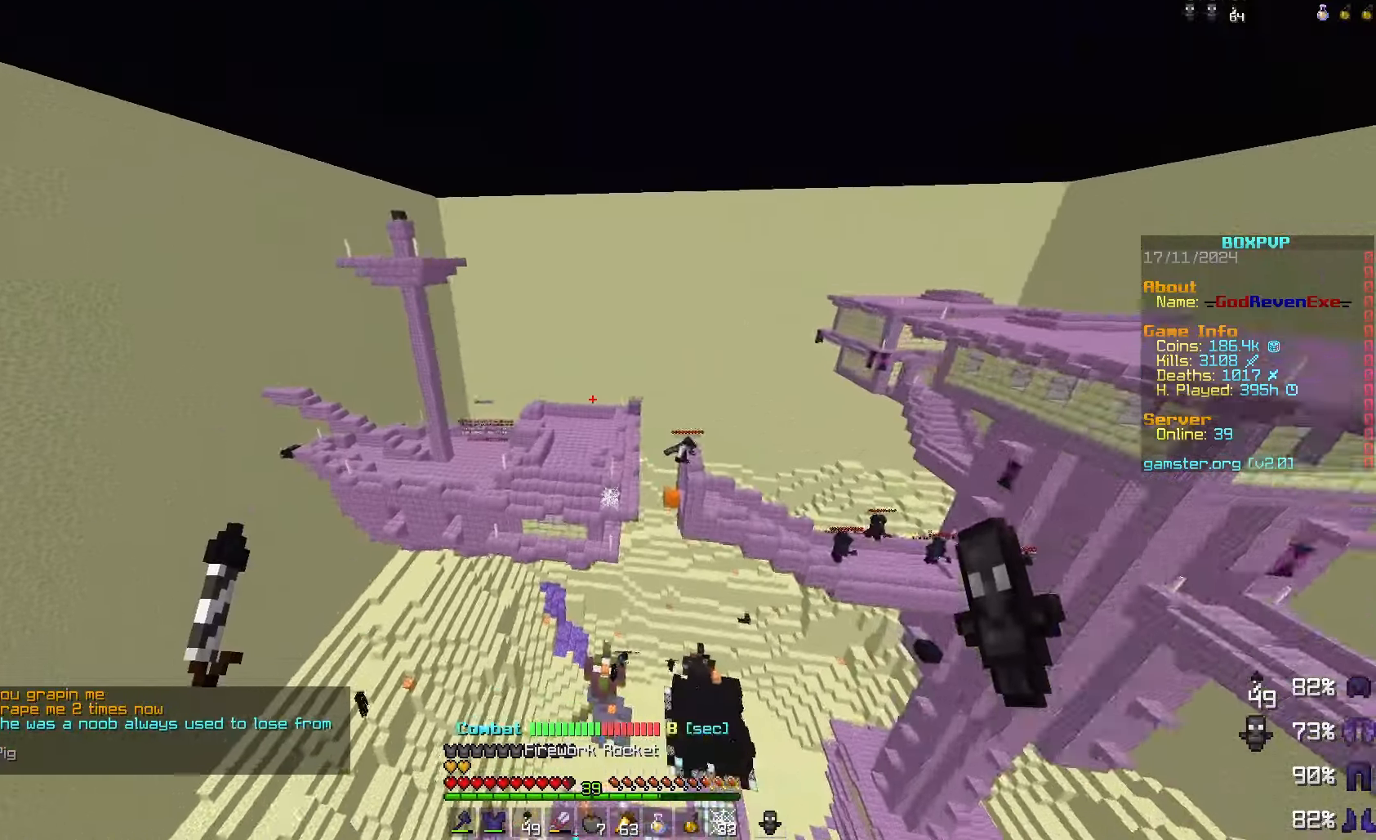
{"keys": [], "mouse": [], "events": []}